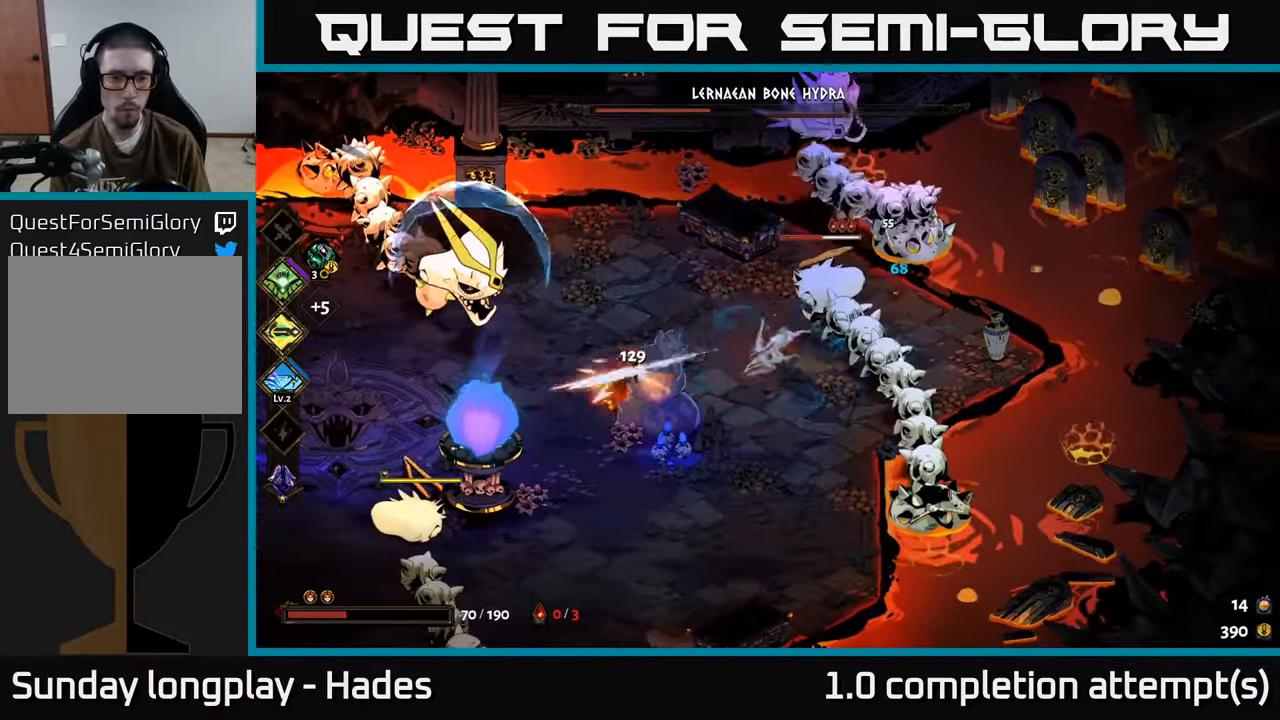
Gameplay with a controller (Xbox layout); each line is a JSON object with the inputs held at the frame after it. "events" lists button and stick changes between this image and that frame as [ms after this image, input, new state], when the widget could be followed in between. Not read: right_stick.
{"buttons": [], "left_stick": "down-left", "events": [[17, "A", "up"], [117, "A", "down"], [167, "X", "down"], [200, "left_stick", "down-left"], [250, "A", "up"], [333, "left_stick", "down"], [483, "left_stick", "down-left"], [500, "X", "up"]]}
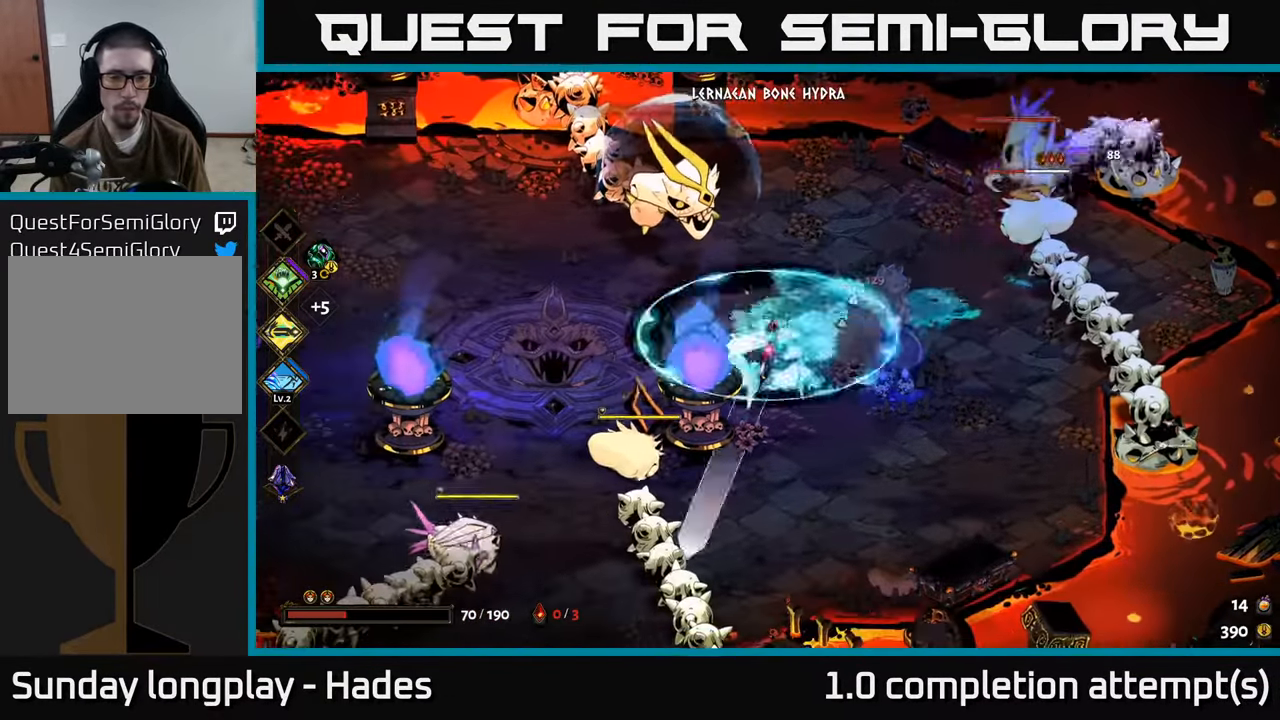
{"buttons": ["A", "X"], "left_stick": "down-left", "events": [[233, "A", "down"], [333, "A", "up"], [417, "A", "down"], [467, "X", "down"]]}
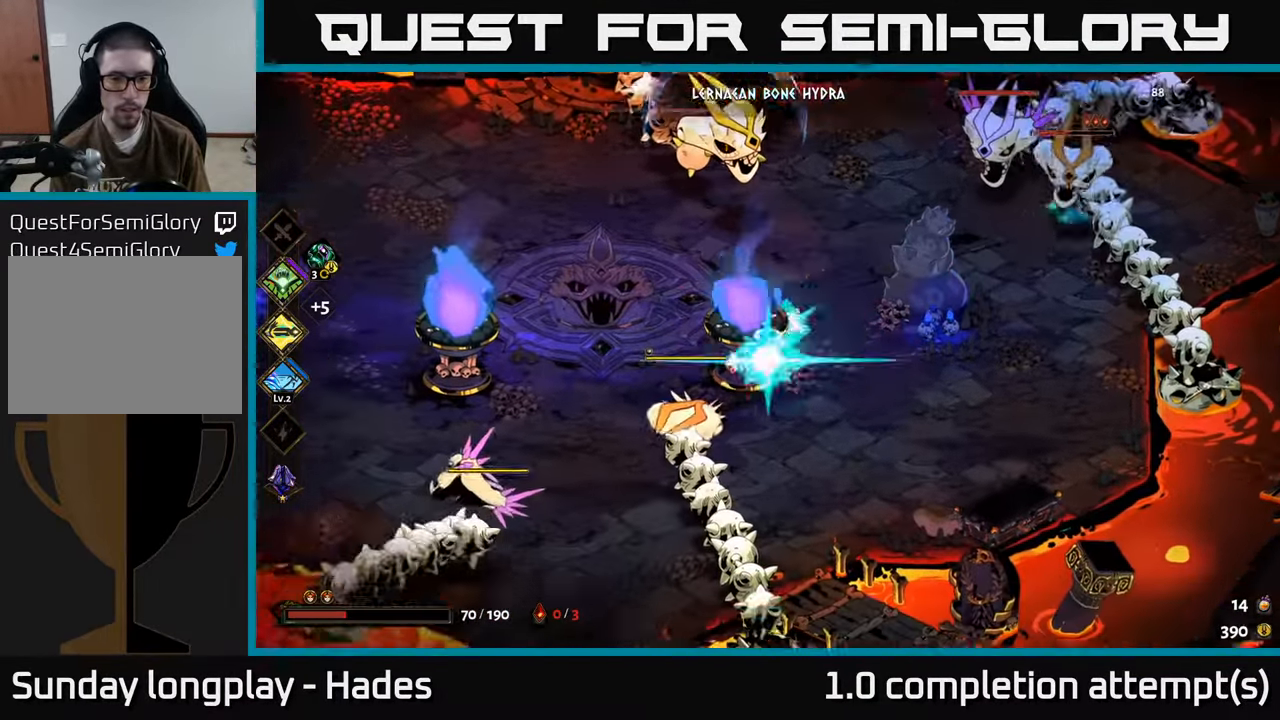
{"buttons": [], "left_stick": "left", "events": [[67, "A", "up"], [167, "X", "up"], [183, "left_stick", "down"], [300, "Y", "down"], [350, "left_stick", "left"], [450, "Y", "up"]]}
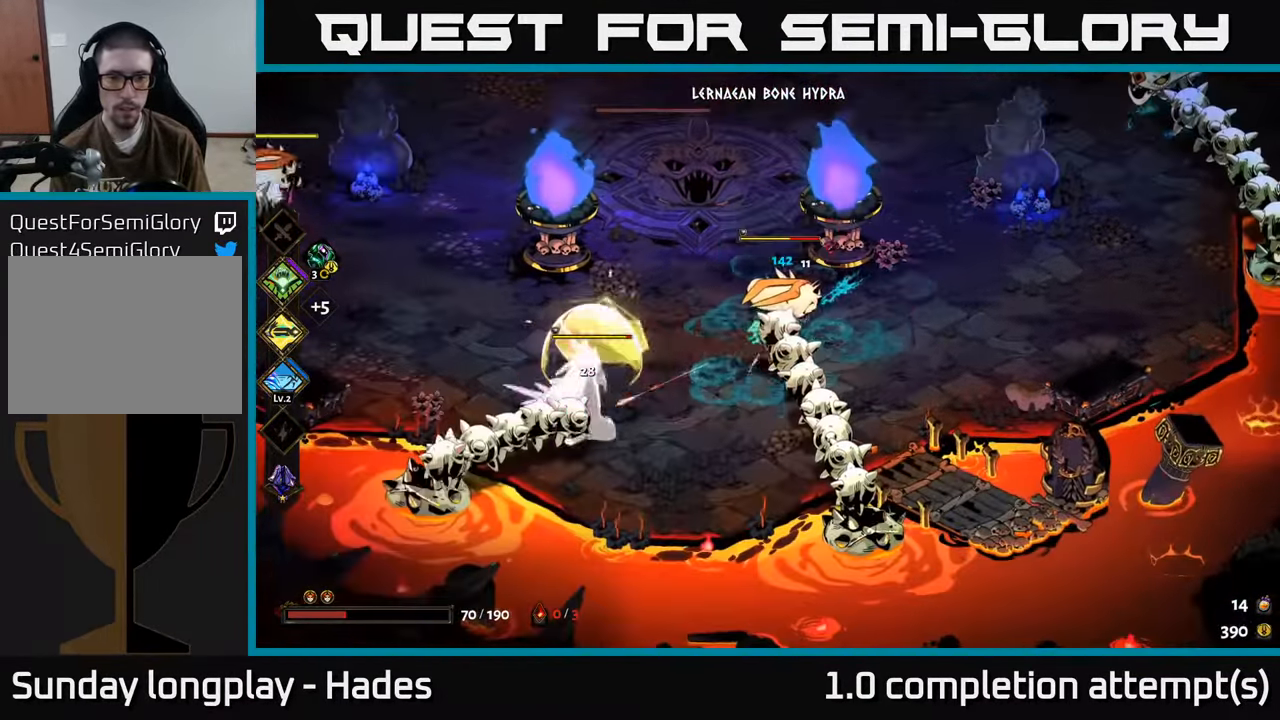
{"buttons": ["A", "X"], "left_stick": "down-left", "events": [[67, "left_stick", "down-left"], [417, "A", "down"], [450, "X", "down"]]}
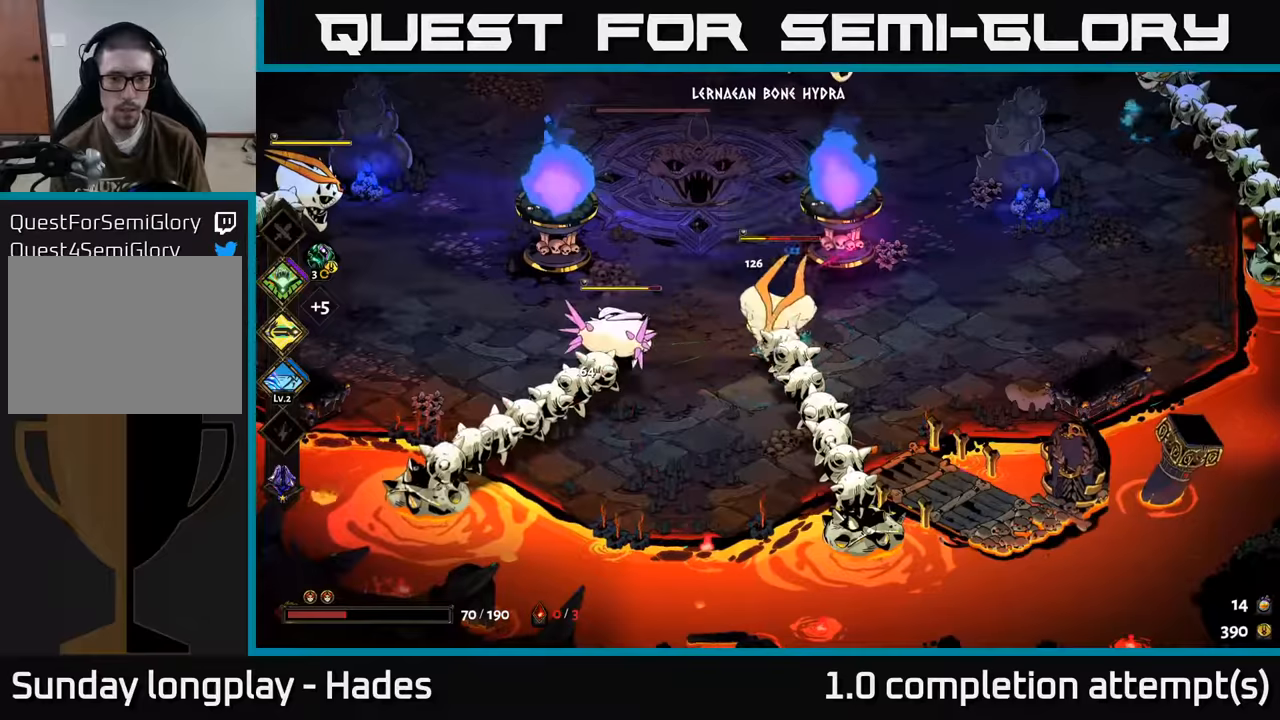
{"buttons": [], "left_stick": "up-left", "events": [[67, "left_stick", "left"], [117, "A", "up"], [184, "left_stick", "up-left"], [367, "X", "up"]]}
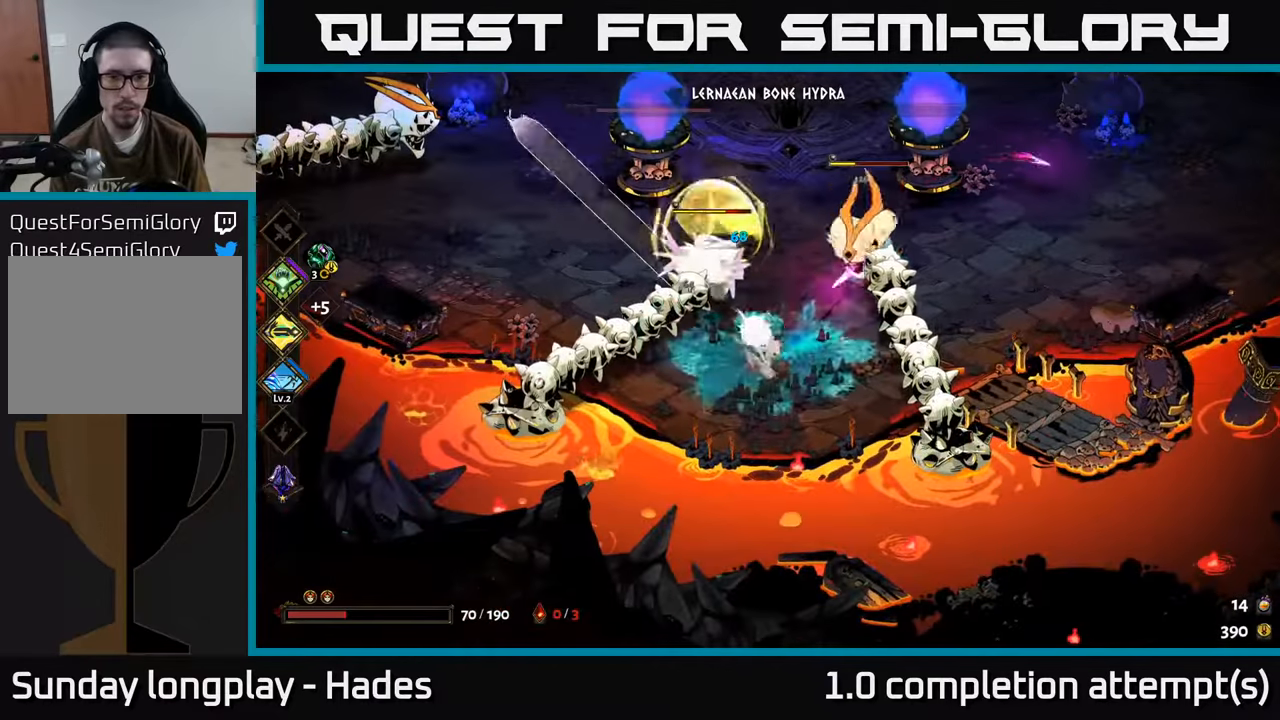
{"buttons": ["X"], "left_stick": "right", "events": [[100, "A", "down"], [250, "A", "up"], [284, "A", "down"], [284, "X", "down"], [300, "A", "up"], [400, "left_stick", "right"]]}
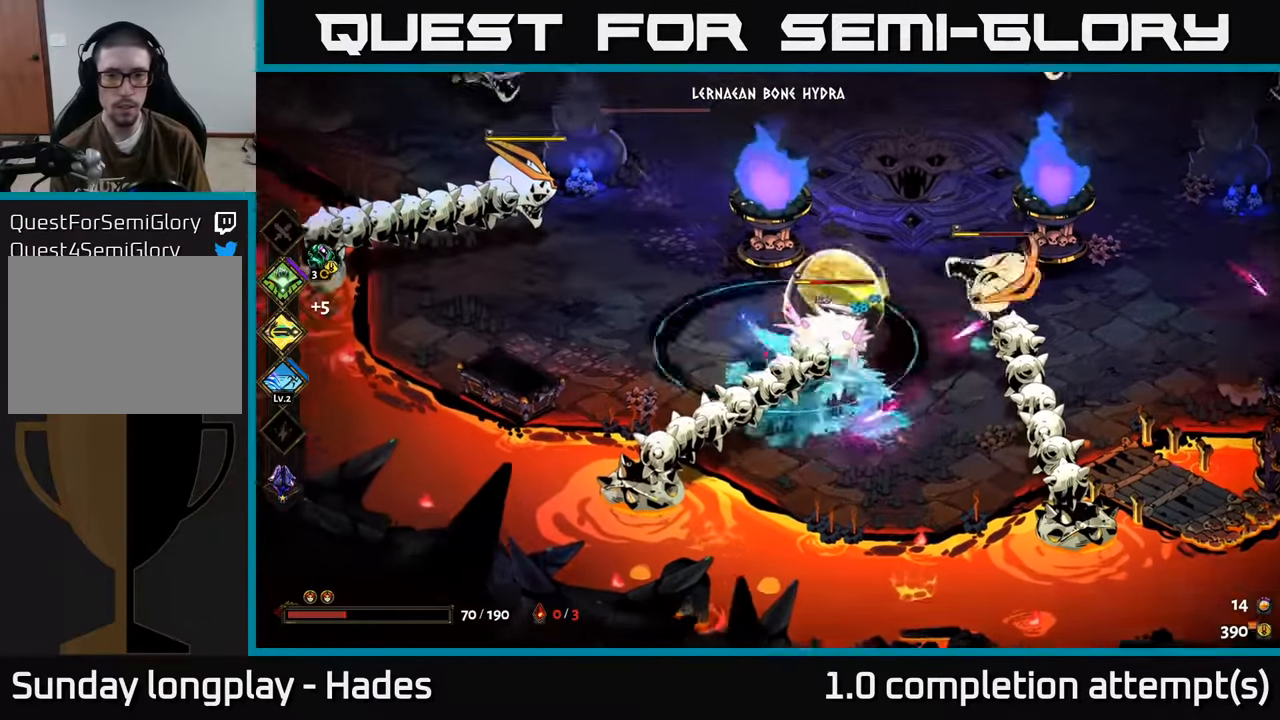
{"buttons": [], "left_stick": "right", "events": [[317, "X", "up"]]}
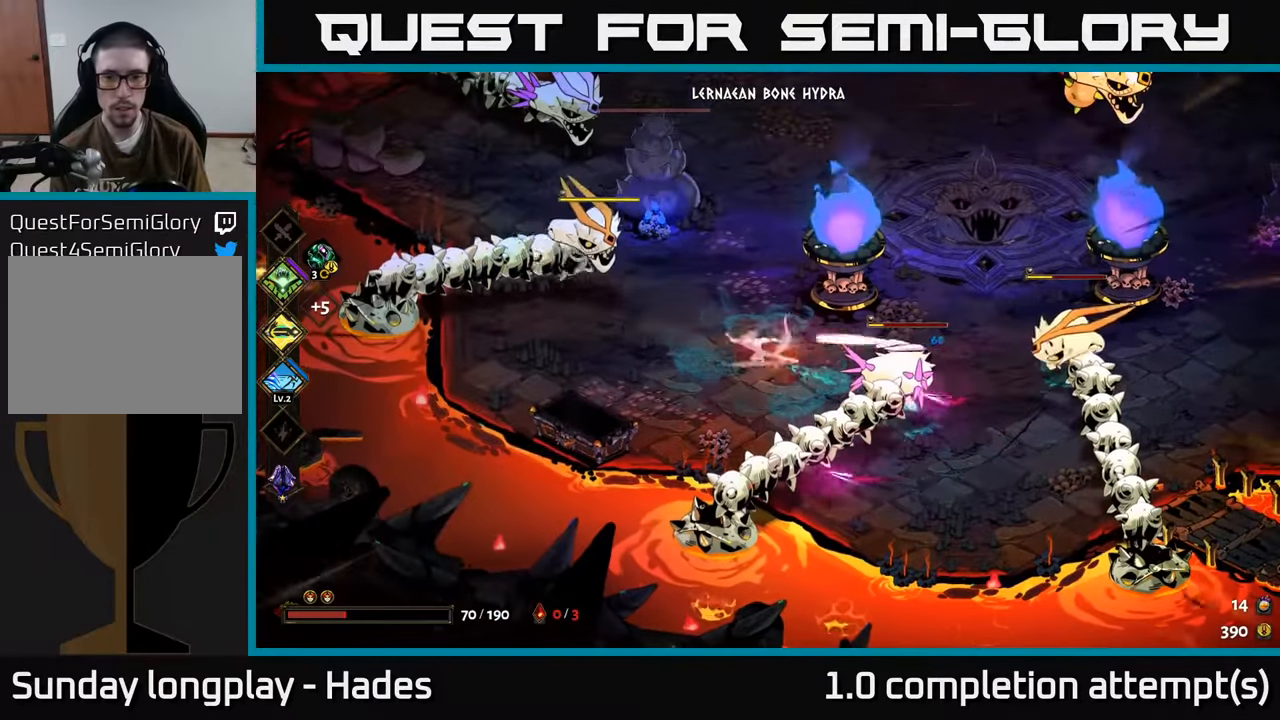
{"buttons": ["A", "X"], "left_stick": "right", "events": [[184, "A", "down"], [317, "A", "up"], [384, "A", "down"], [434, "X", "down"]]}
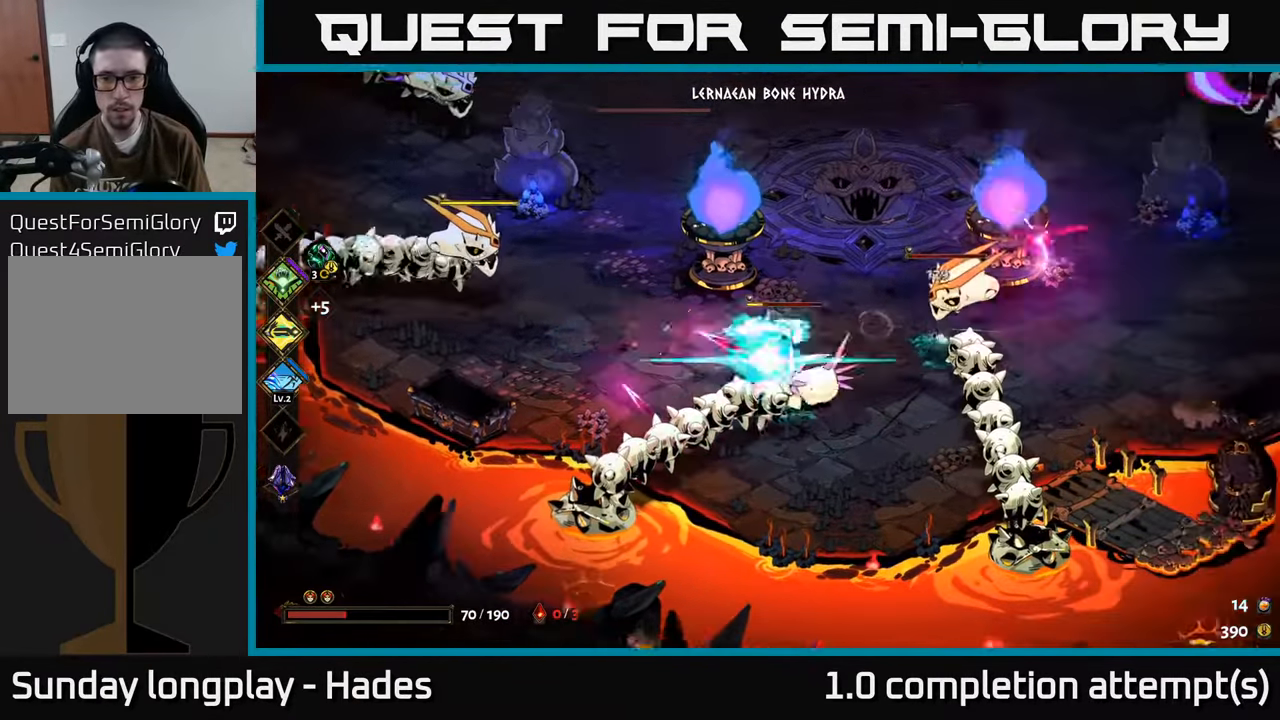
{"buttons": [], "left_stick": "up-right", "events": [[34, "A", "up"], [150, "X", "up"], [167, "left_stick", "up-right"], [217, "Y", "down"], [384, "Y", "up"]]}
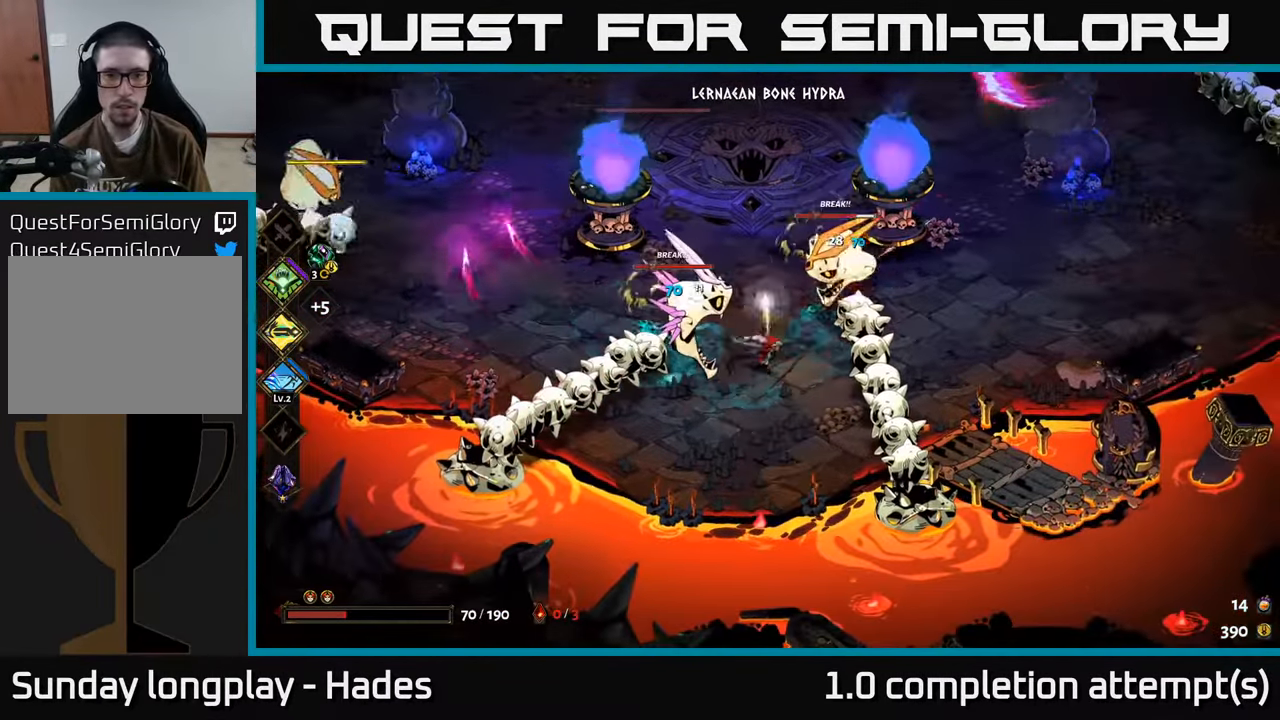
{"buttons": ["A", "X"], "left_stick": "up-right", "events": [[350, "A", "down"], [400, "X", "down"]]}
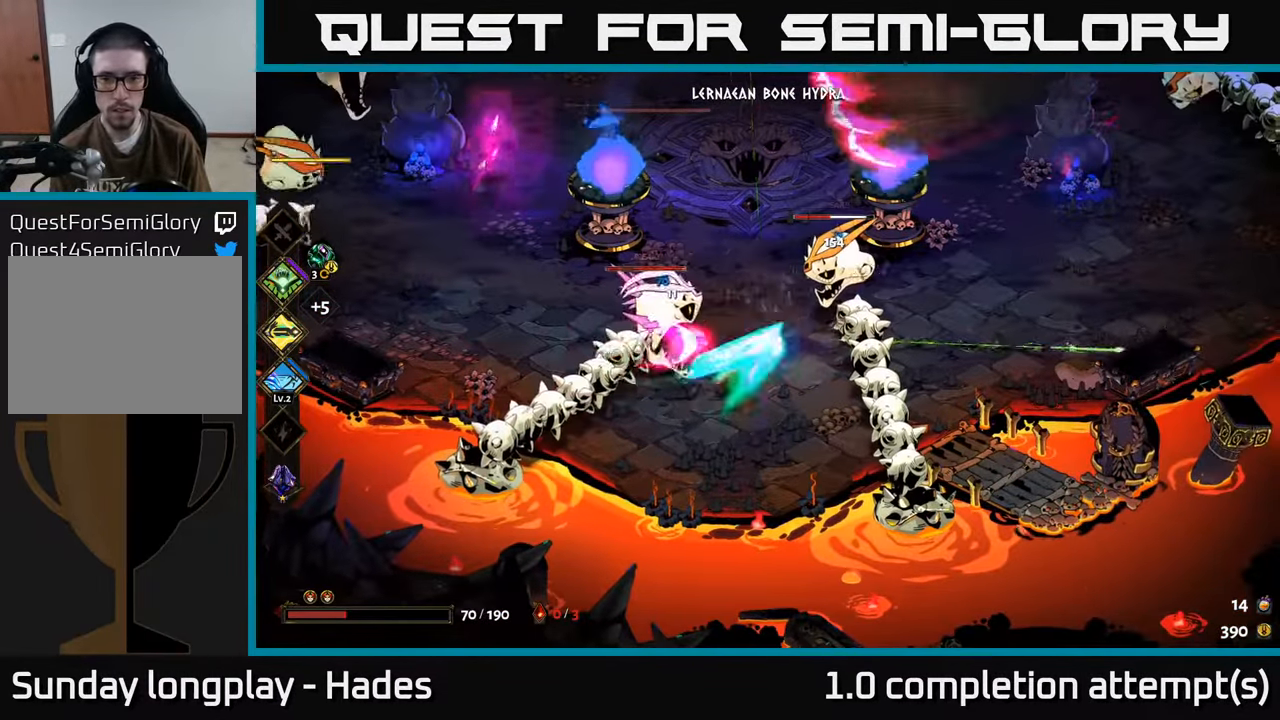
{"buttons": ["A"], "left_stick": "right", "events": [[17, "A", "up"], [217, "left_stick", "down-left"], [334, "X", "up"], [434, "left_stick", "right"], [500, "A", "down"]]}
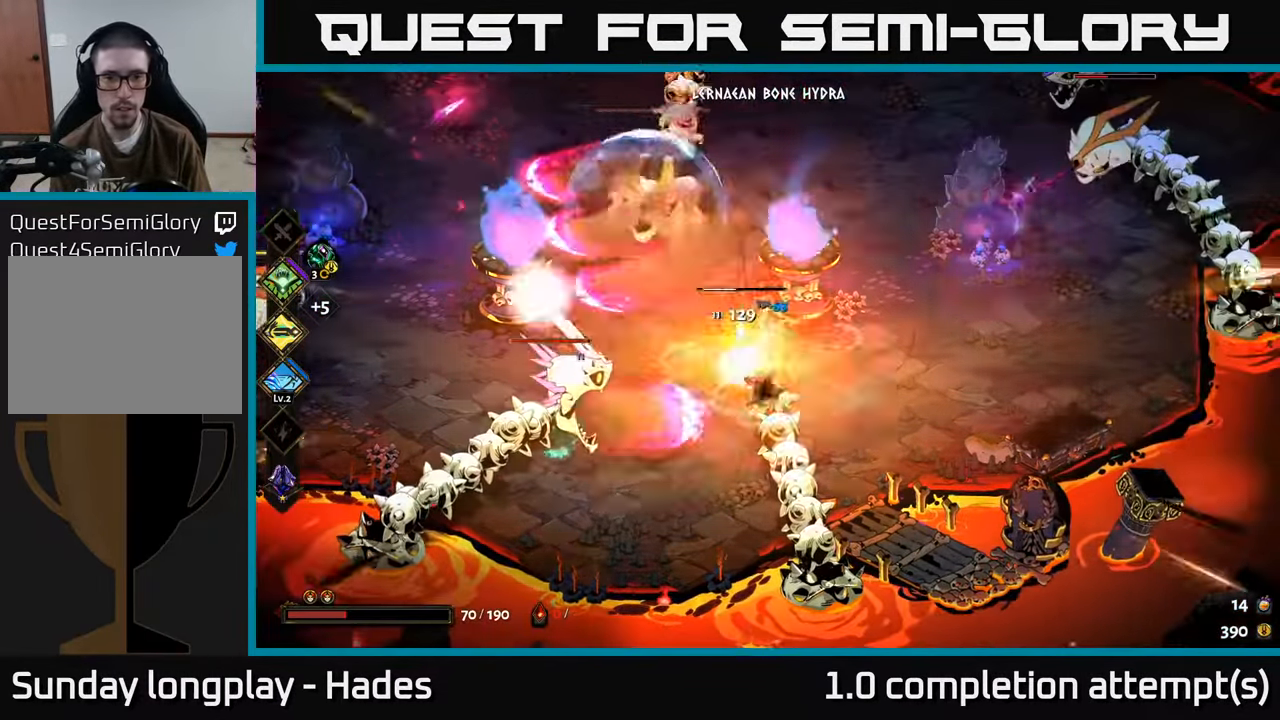
{"buttons": [], "left_stick": "right", "events": [[84, "A", "up"], [167, "A", "down"], [184, "left_stick", "down"], [267, "left_stick", "down-right"], [317, "A", "up"], [384, "left_stick", "right"]]}
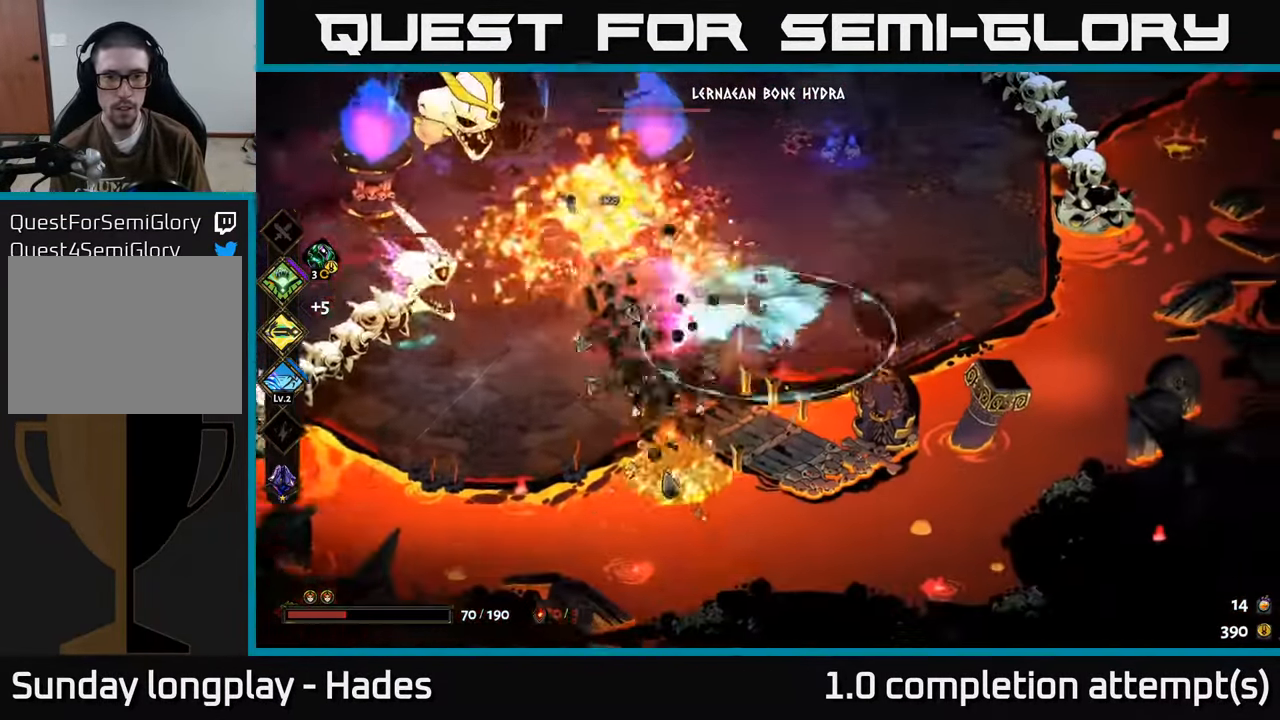
{"buttons": [], "left_stick": "left", "events": [[384, "A", "down"], [417, "left_stick", "left"], [467, "A", "up"]]}
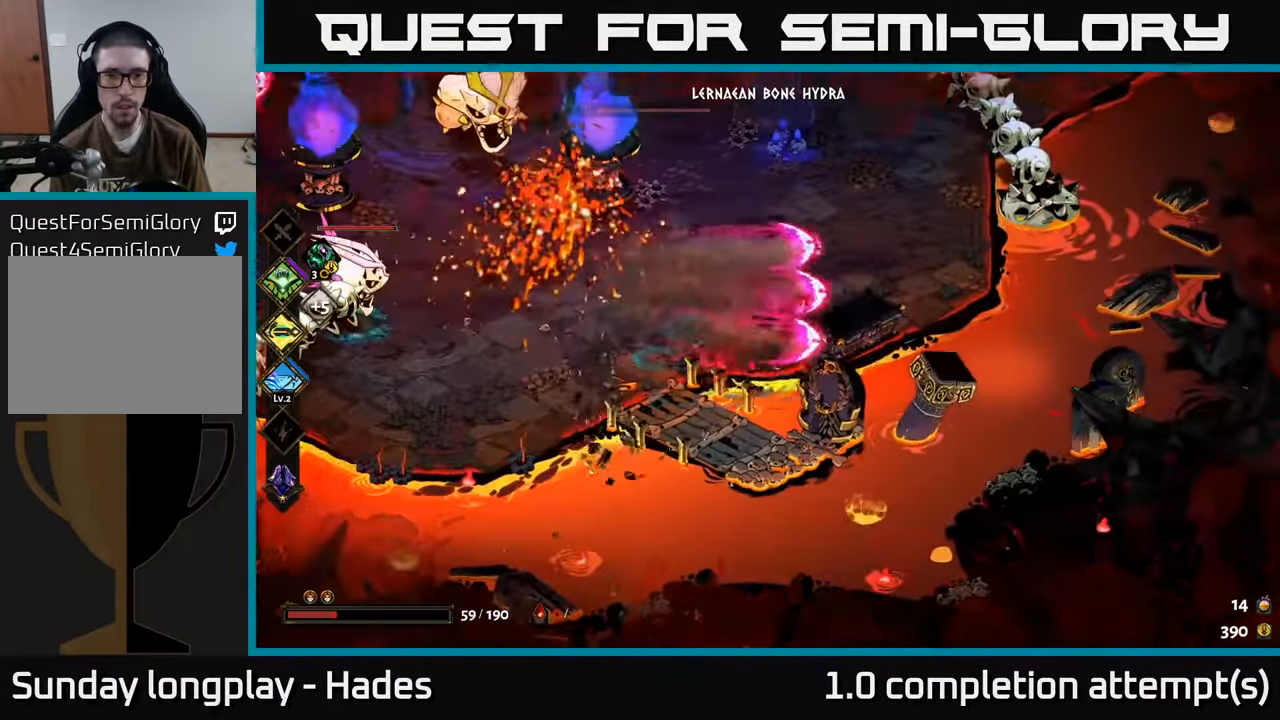
{"buttons": [], "left_stick": "up-left", "events": [[50, "A", "down"], [150, "A", "up"], [317, "A", "down"], [466, "left_stick", "up-left"], [483, "A", "up"]]}
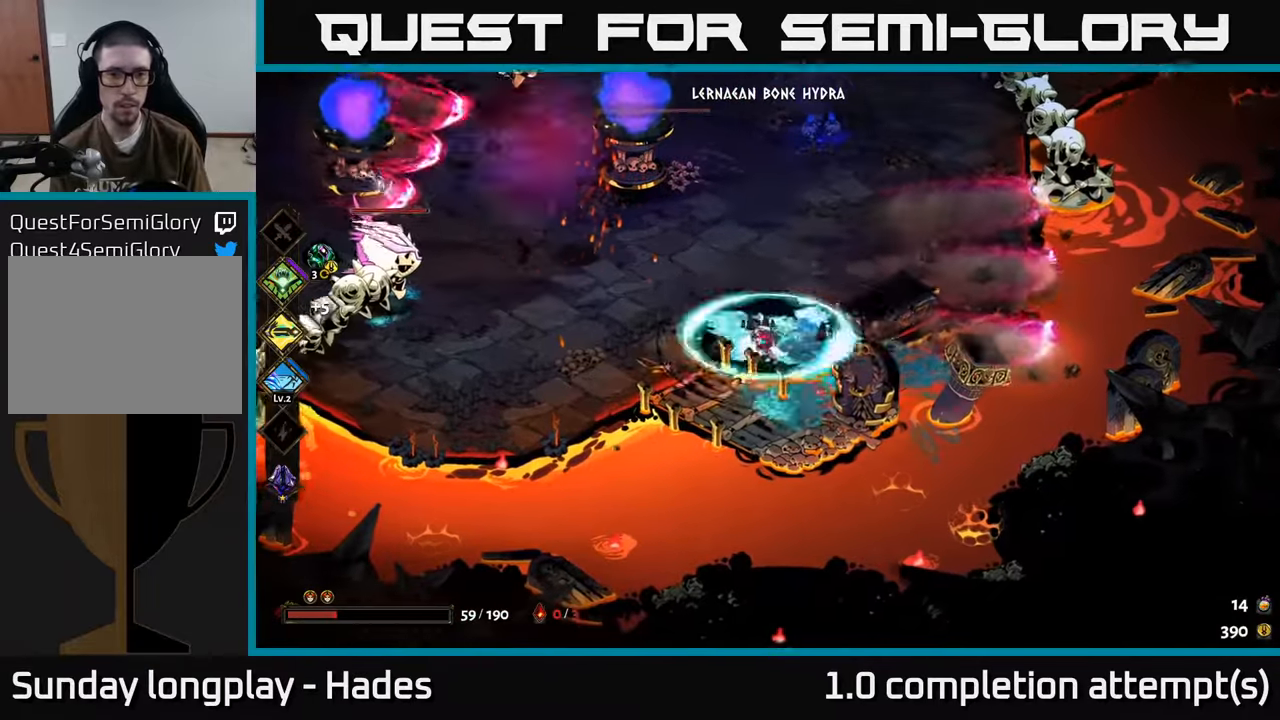
{"buttons": [], "left_stick": "left", "events": [[250, "left_stick", "left"], [383, "A", "down"], [466, "A", "up"]]}
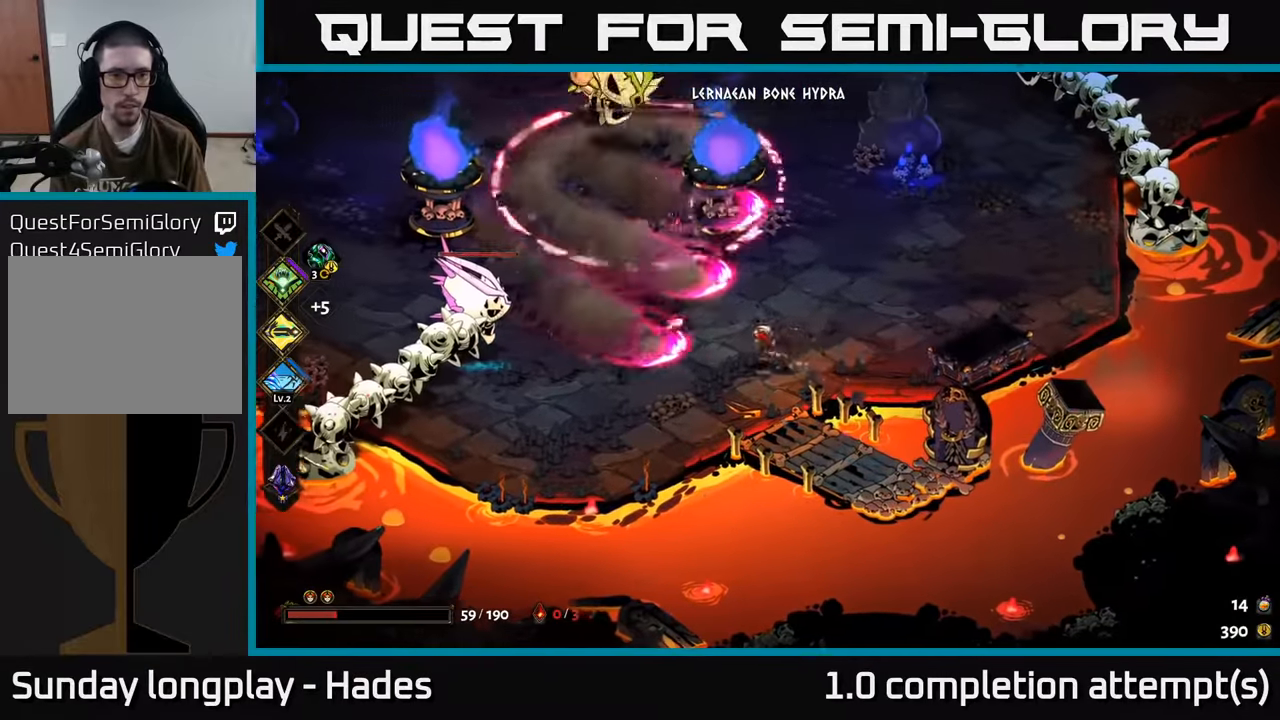
{"buttons": ["X"], "left_stick": "left", "events": [[50, "A", "down"], [100, "X", "down"], [183, "A", "up"]]}
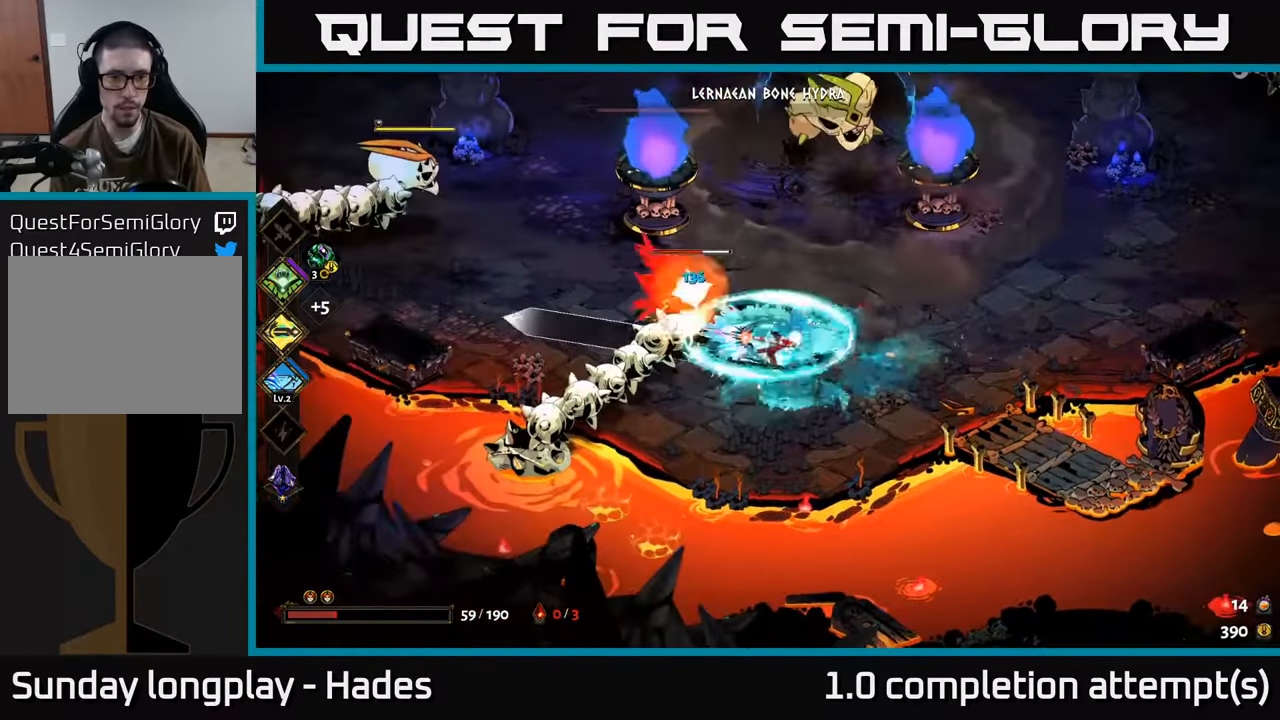
{"buttons": [], "left_stick": "up-left", "events": [[16, "X", "up"], [300, "A", "down"], [466, "A", "up"], [483, "left_stick", "up-left"]]}
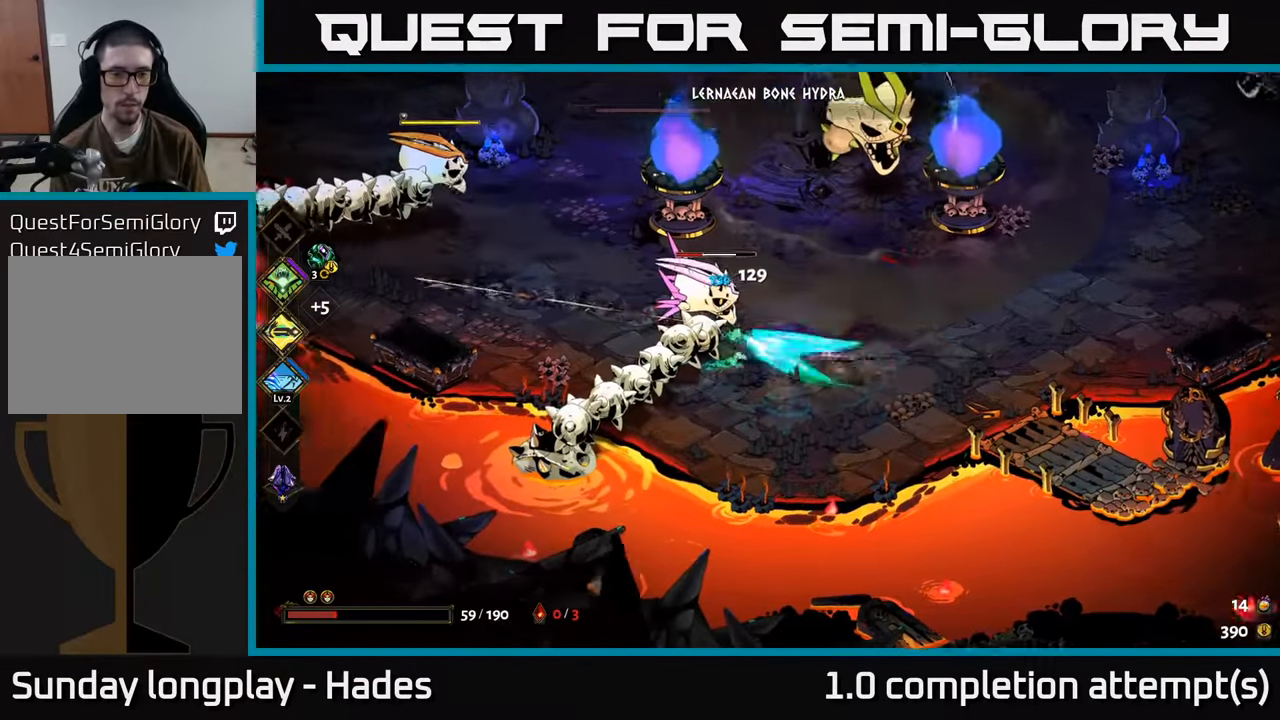
{"buttons": [], "left_stick": "right", "events": [[33, "Y", "down"], [166, "Y", "up"], [166, "left_stick", "left"], [316, "left_stick", "right"]]}
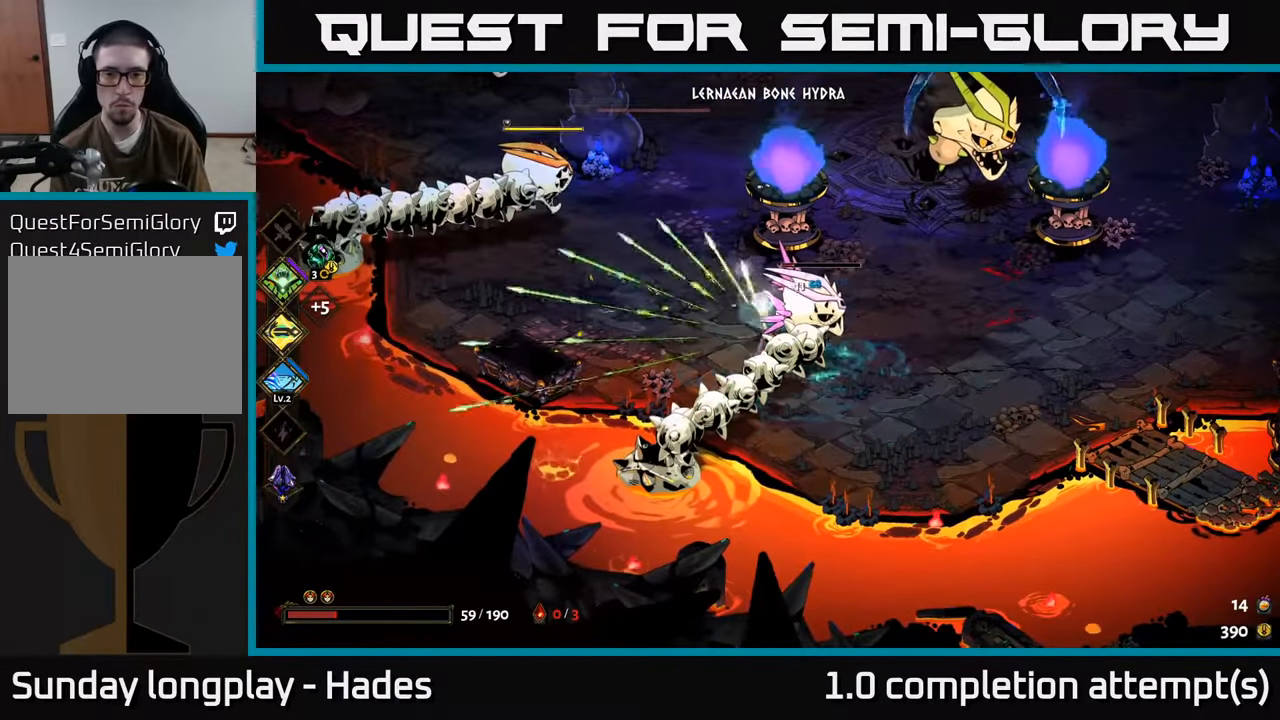
{"buttons": ["X"], "left_stick": "down-right", "events": [[150, "A", "down"], [200, "X", "down"], [233, "left_stick", "left"], [266, "A", "up"], [483, "left_stick", "down-right"]]}
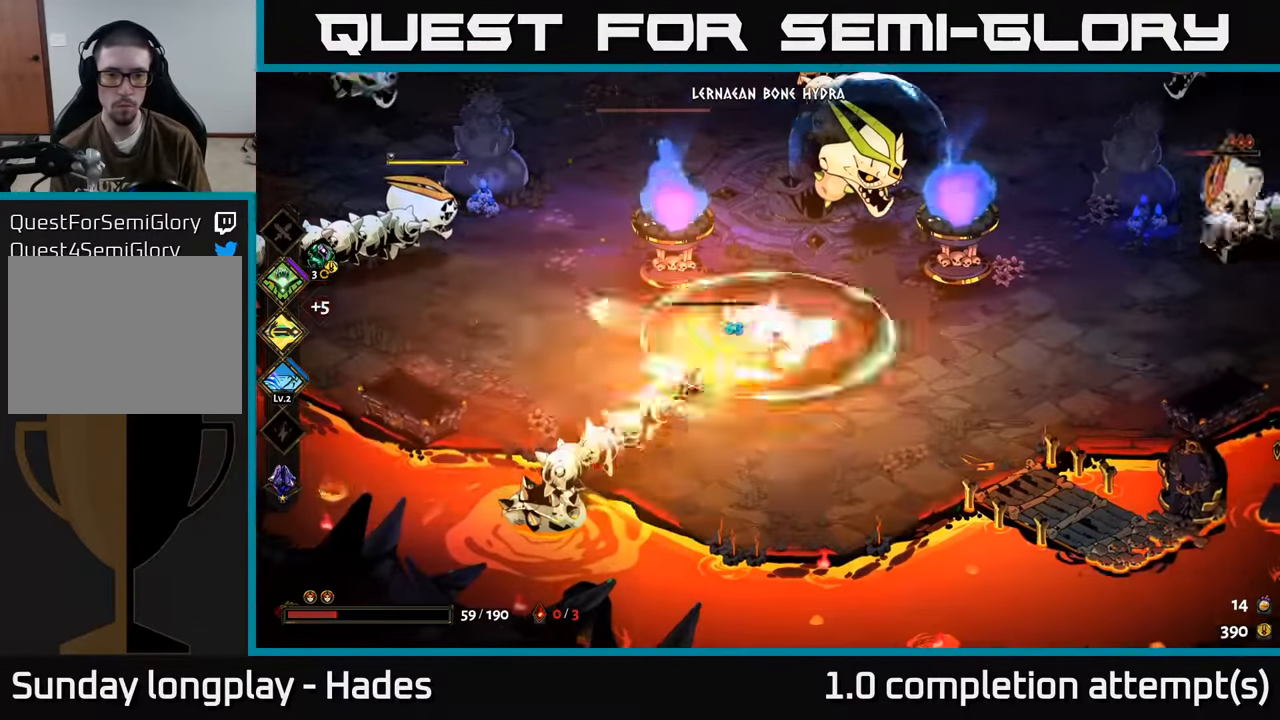
{"buttons": [], "left_stick": "left", "events": [[133, "X", "up"], [183, "left_stick", "down-left"], [333, "left_stick", "left"], [400, "A", "down"], [500, "A", "up"]]}
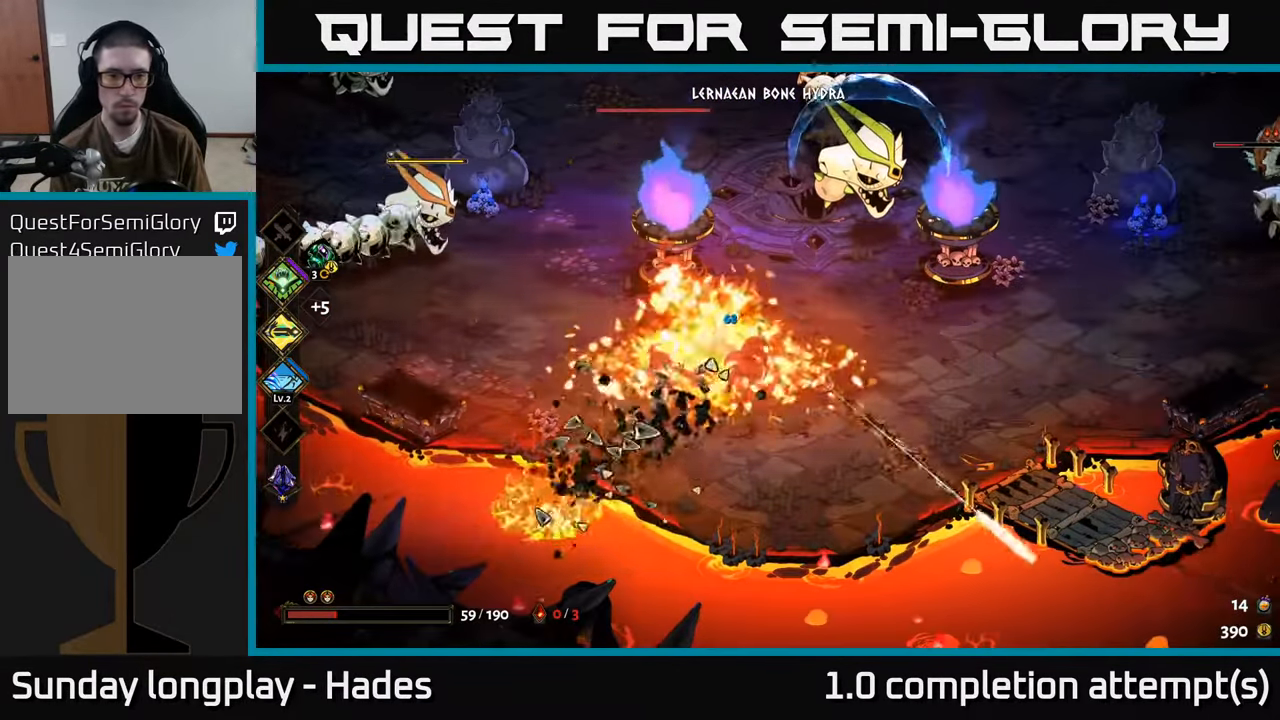
{"buttons": ["X"], "left_stick": "up-left", "events": [[83, "A", "down"], [150, "X", "down"], [150, "left_stick", "up-left"], [233, "A", "up"]]}
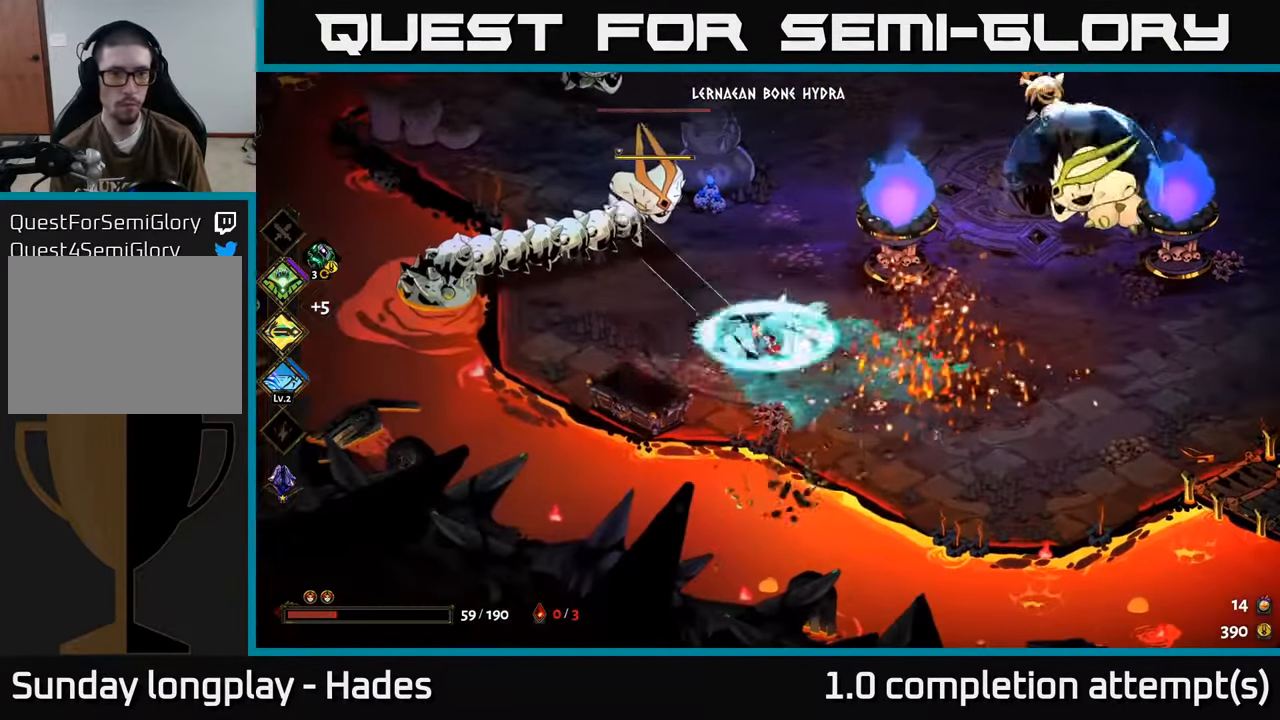
{"buttons": [], "left_stick": "left", "events": [[100, "X", "up"], [316, "A", "down"], [333, "left_stick", "left"], [450, "A", "up"]]}
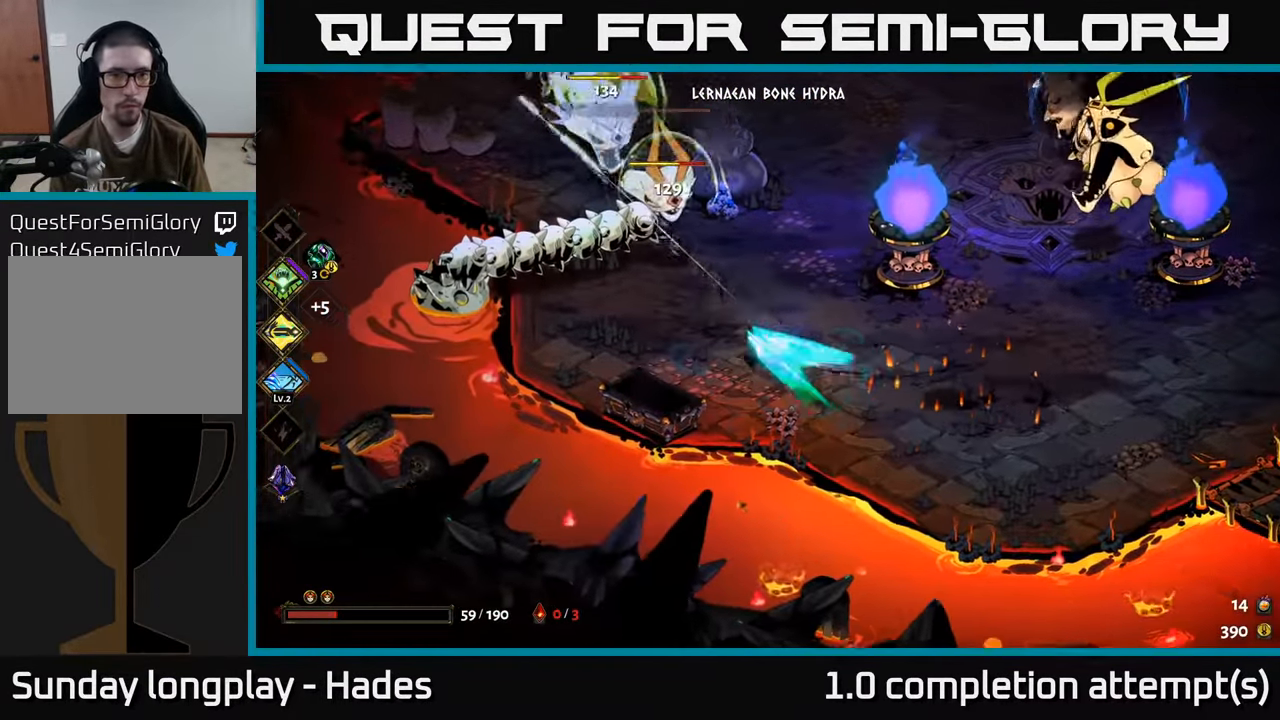
{"buttons": [], "left_stick": "up", "events": [[16, "A", "down"], [83, "X", "down"], [83, "left_stick", "up-left"], [200, "A", "up"], [216, "left_stick", "up"], [350, "X", "up"]]}
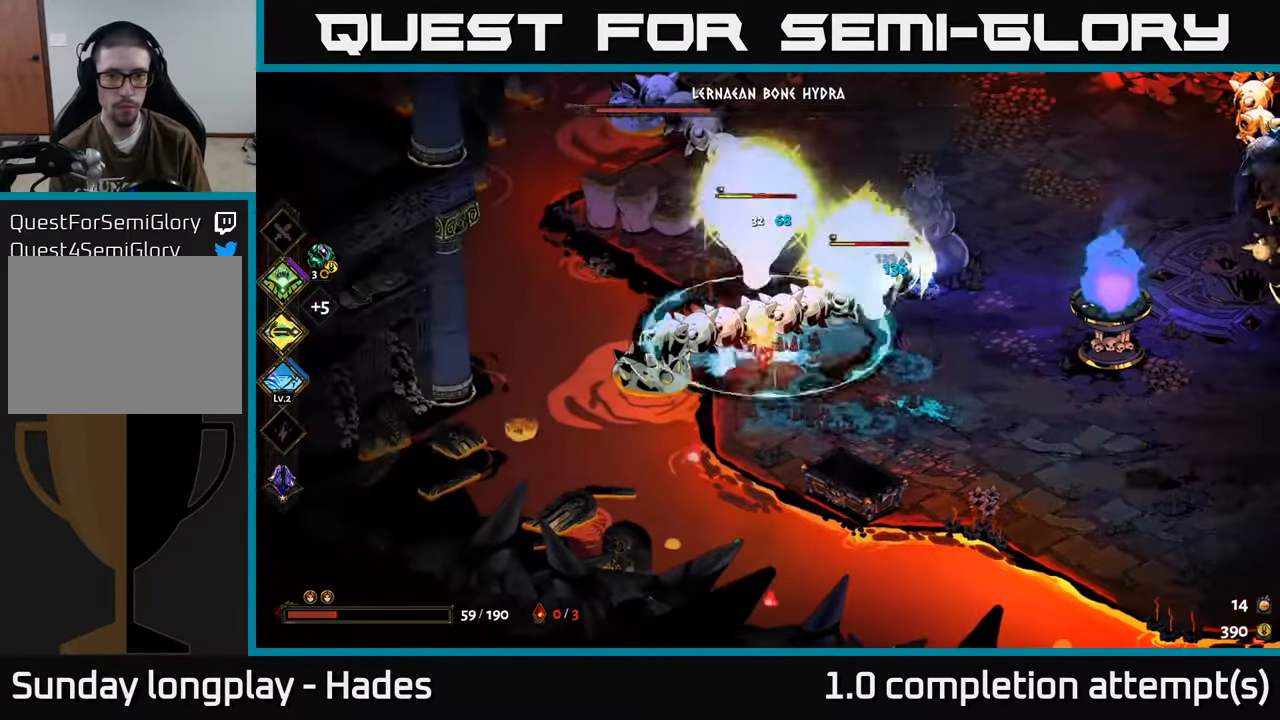
{"buttons": ["A", "X"], "left_stick": "center", "events": [[216, "A", "down"], [333, "A", "up"], [383, "A", "down"], [467, "X", "down"], [483, "left_stick", "center"]]}
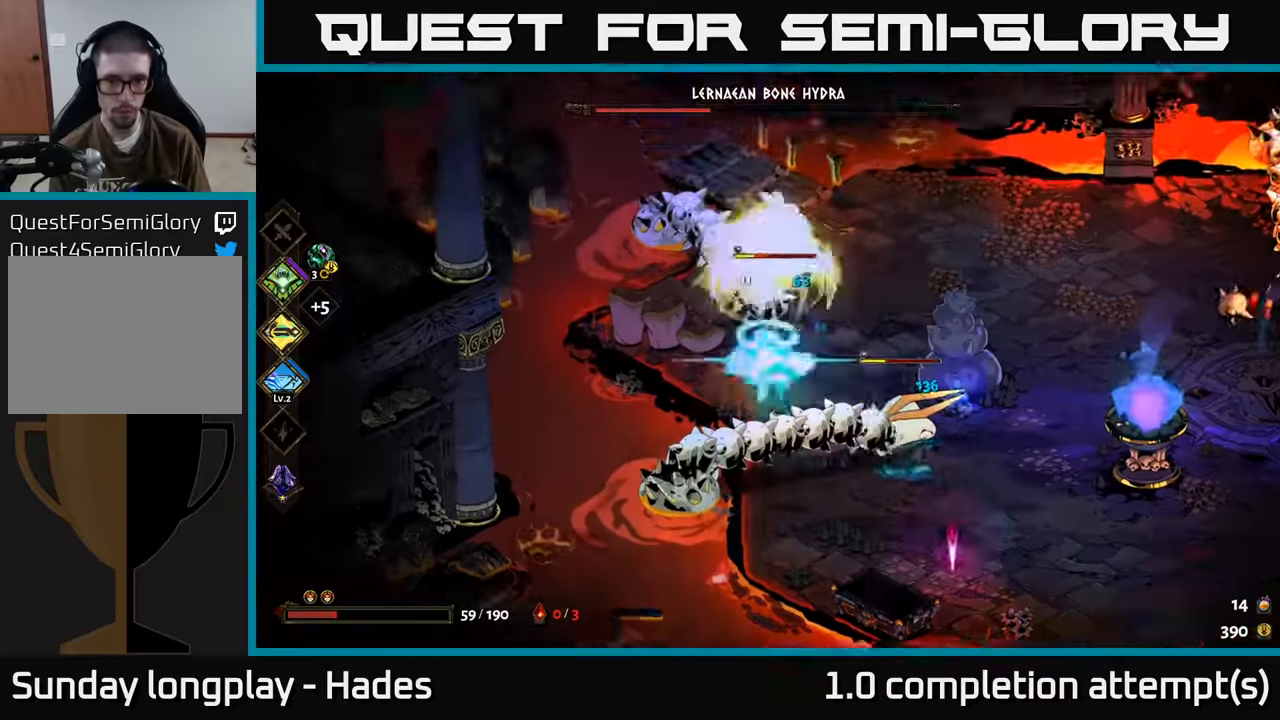
{"buttons": [], "left_stick": "down-right", "events": [[17, "A", "up"], [17, "left_stick", "down"], [367, "X", "up"], [367, "left_stick", "down-right"]]}
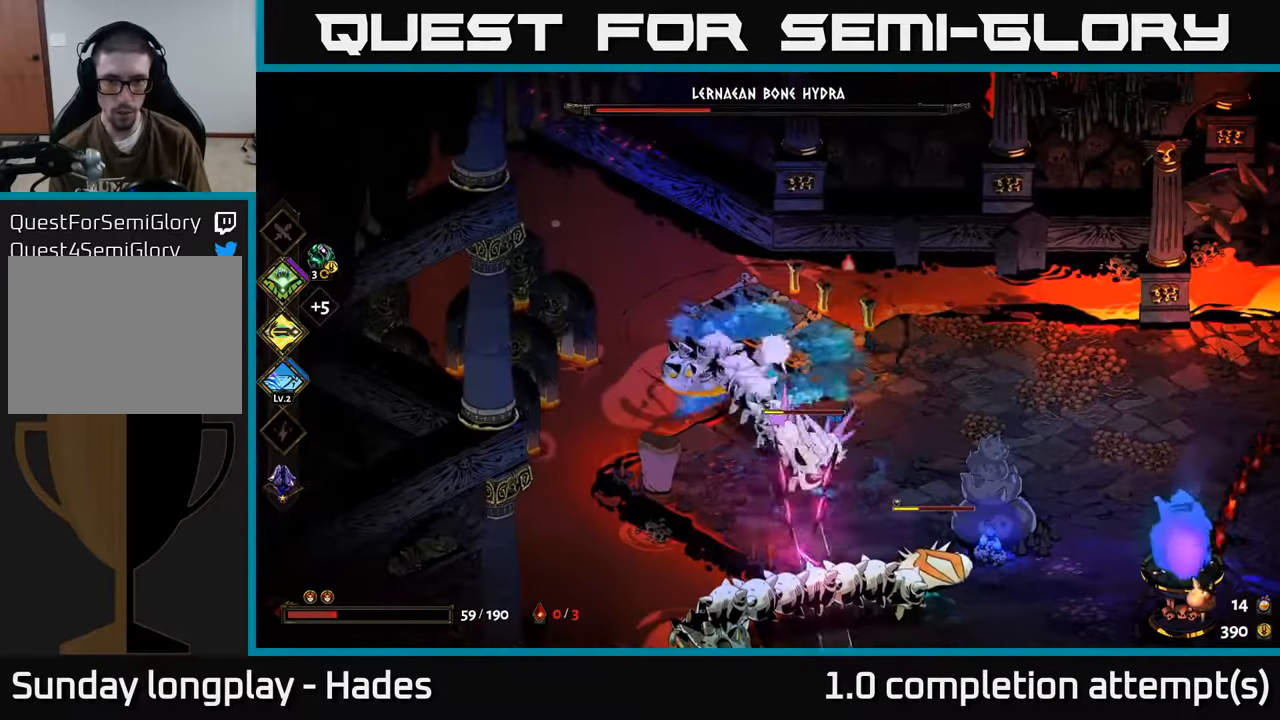
{"buttons": ["X"], "left_stick": "down-right", "events": [[83, "A", "down"], [167, "A", "up"], [250, "A", "down"], [283, "X", "down"], [350, "A", "up"]]}
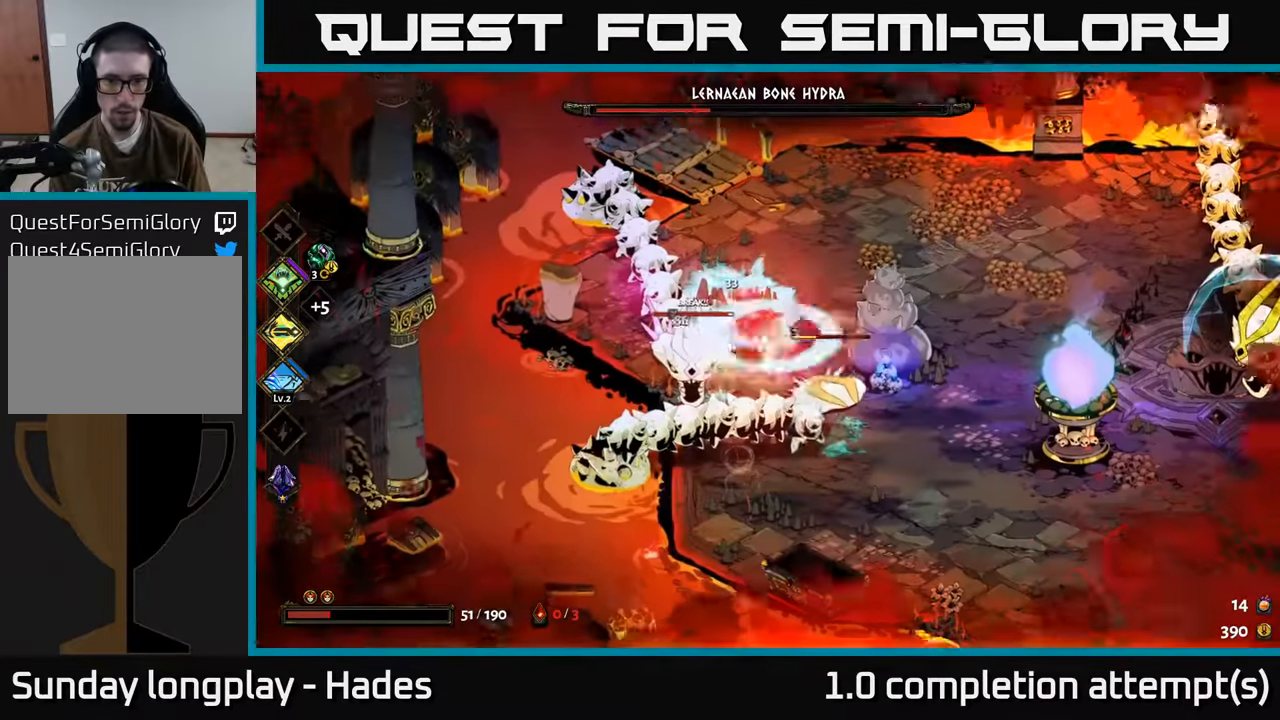
{"buttons": ["A", "X"], "left_stick": "down-right", "events": [[17, "left_stick", "right"], [133, "X", "up"], [200, "left_stick", "down-right"], [400, "A", "down"], [467, "X", "down"]]}
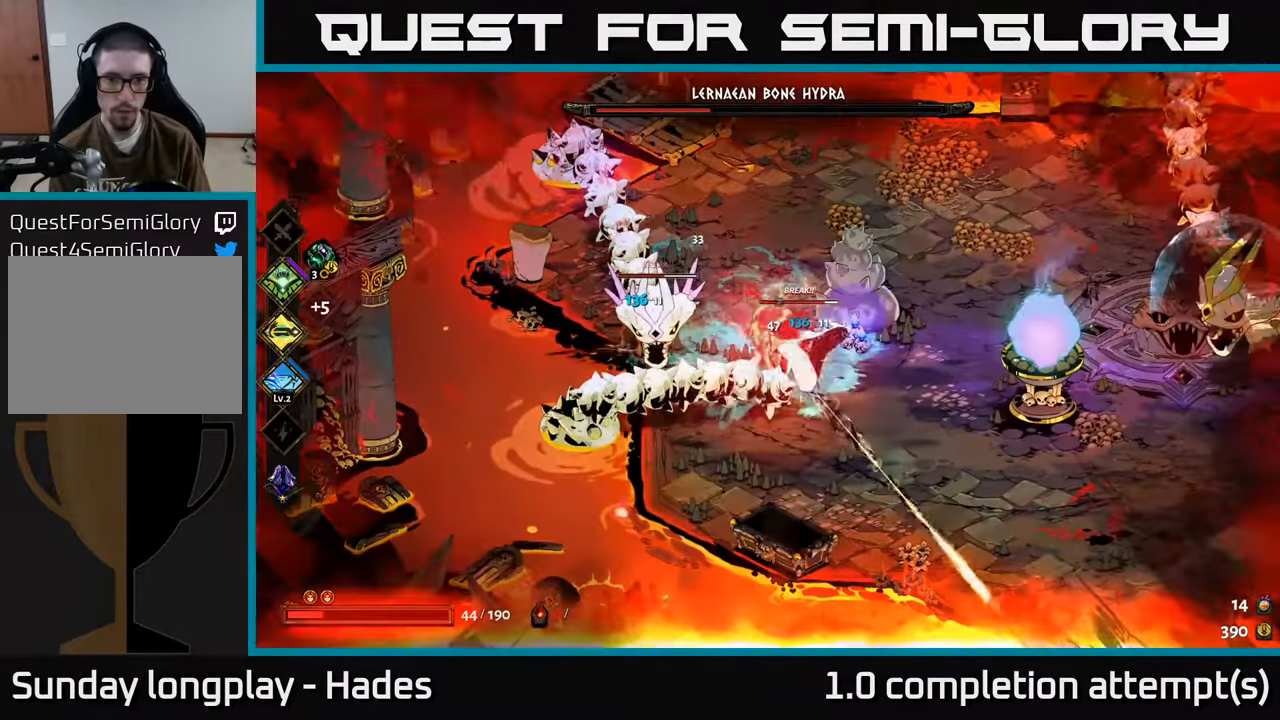
{"buttons": [], "left_stick": "center", "events": [[33, "A", "up"], [133, "left_stick", "left"], [167, "X", "up"], [267, "Y", "down"], [433, "Y", "up"], [483, "left_stick", "center"]]}
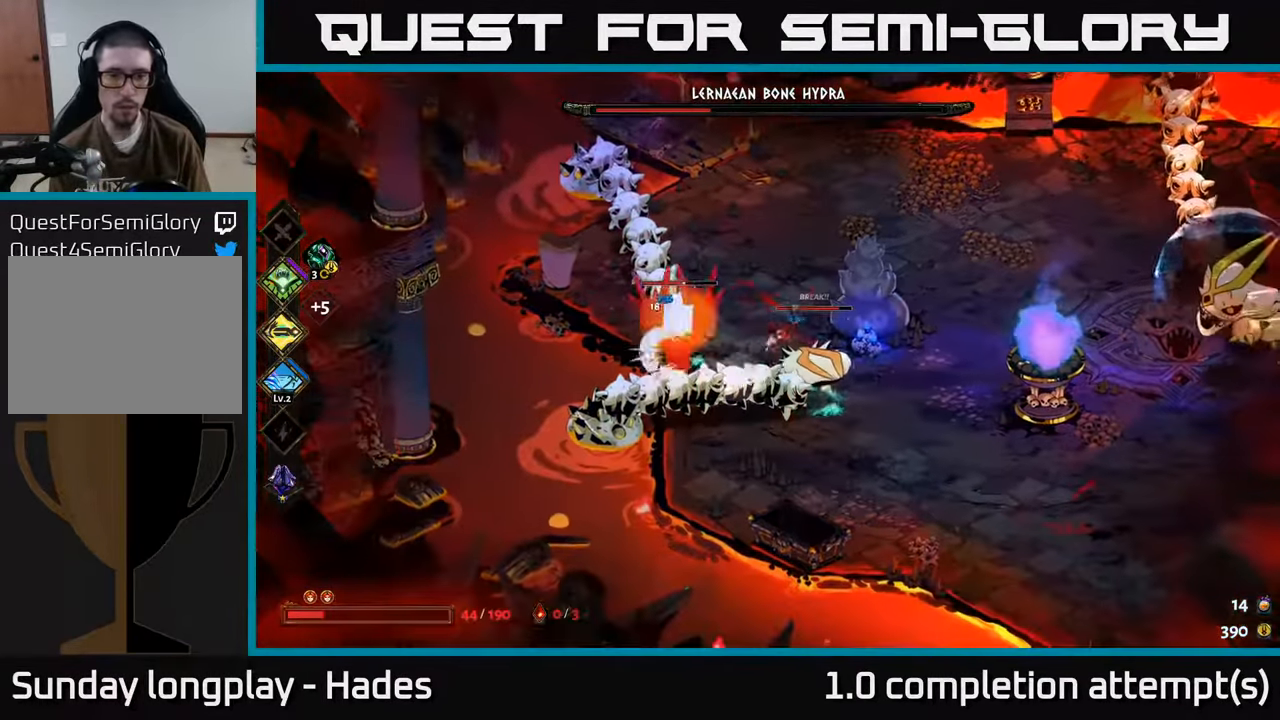
{"buttons": ["A", "X"], "left_stick": "down-right", "events": [[33, "left_stick", "right"], [350, "A", "down"], [383, "X", "down"], [450, "left_stick", "down-right"]]}